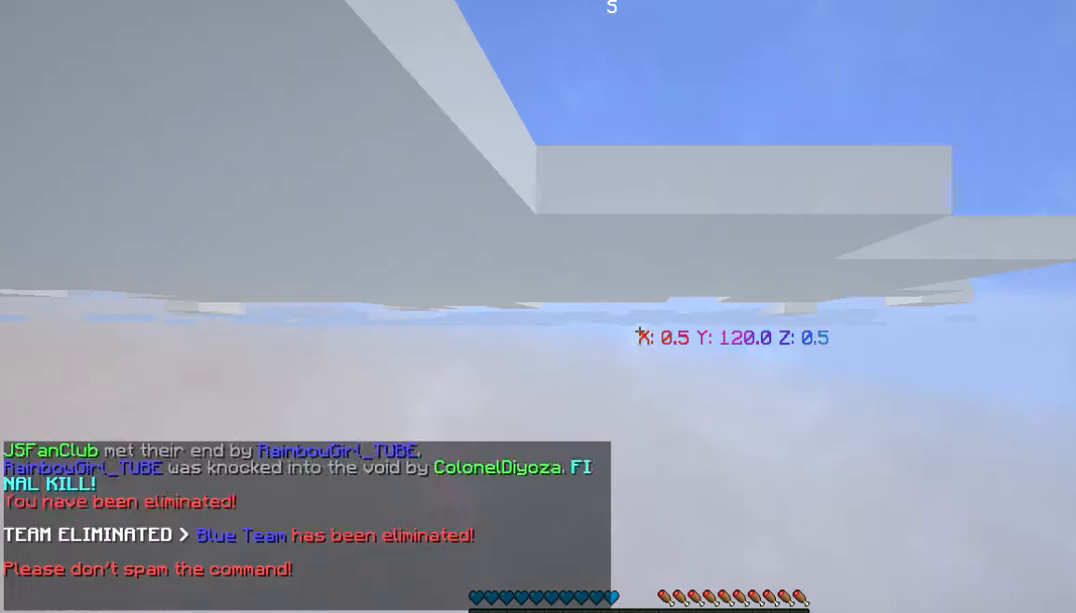
Gameplay with keyboard and mouse; each line is a JSON object with the keys and mouse buttons held at the frame after it. "events" lists presses ("down") and releases ("up") of "a", "d", "s", "w", "mouse_left" and "mouse_right" between this image and that frame as [ms after this image, input, new state], when the widget could be followed in between. "mouse_left", "mouse_right" = the "left", "right" buttons of the "mouse" list. No other keys are recorded. Fast repeated clicks can show as one long hold. Mouse movement is not recorded.
{"keys": [], "mouse": [], "events": []}
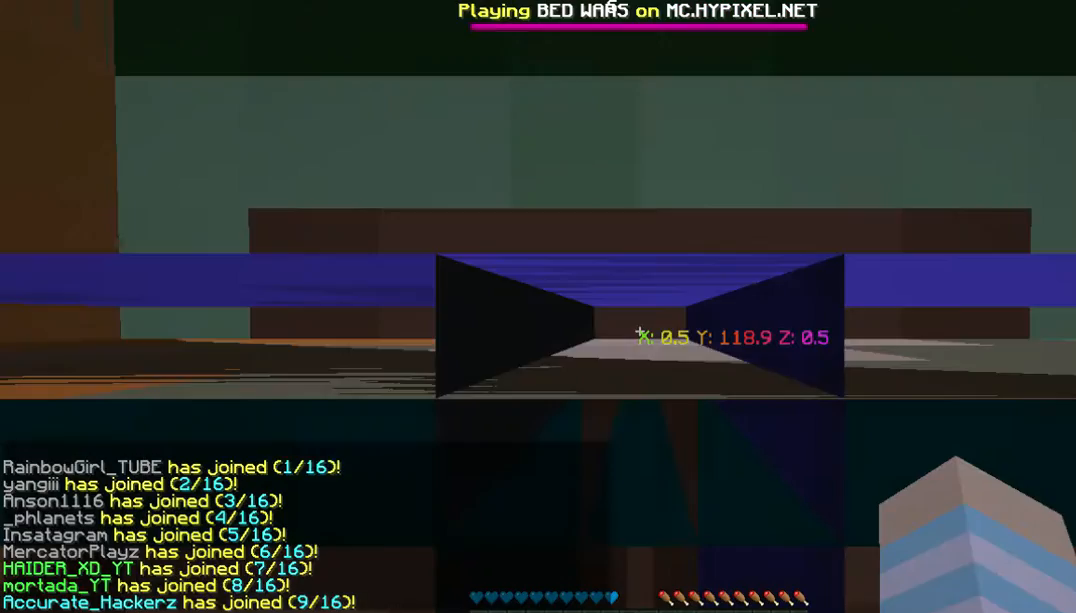
{"keys": [], "mouse": [], "events": []}
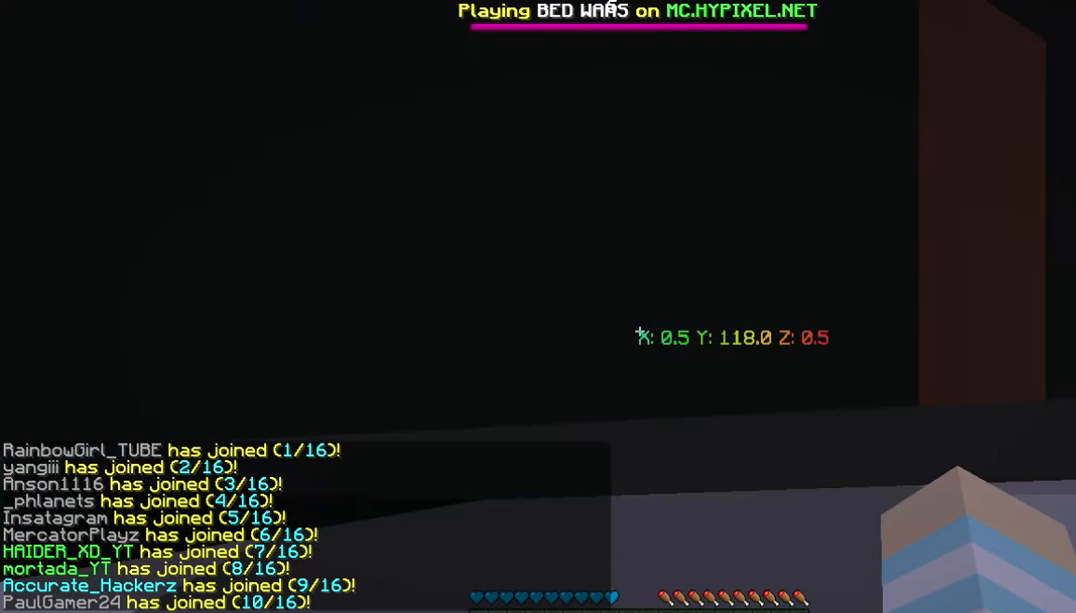
{"keys": [], "mouse": [], "events": []}
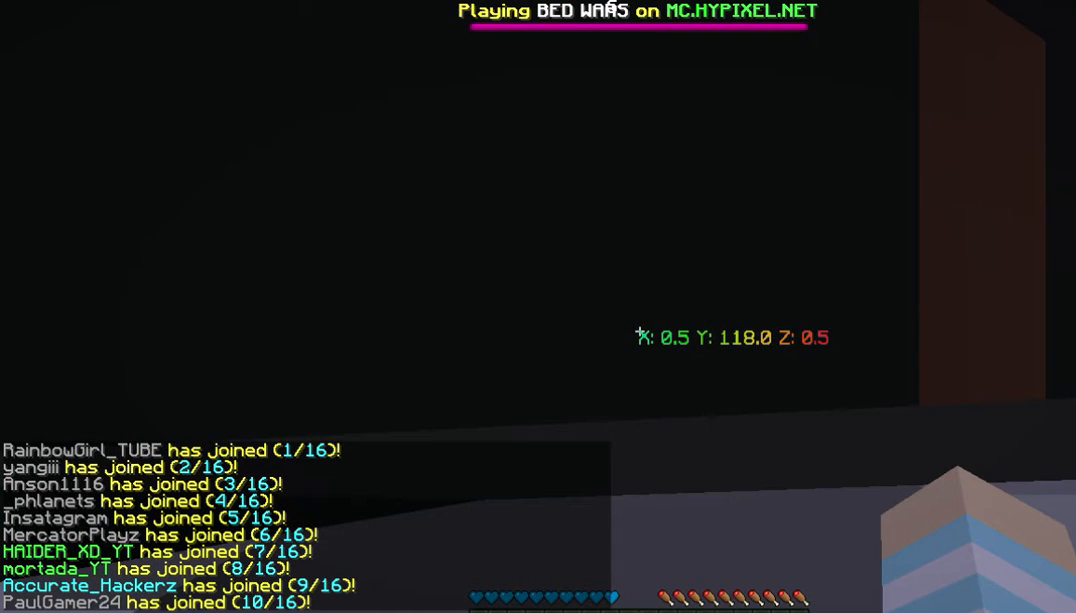
{"keys": [], "mouse": [], "events": []}
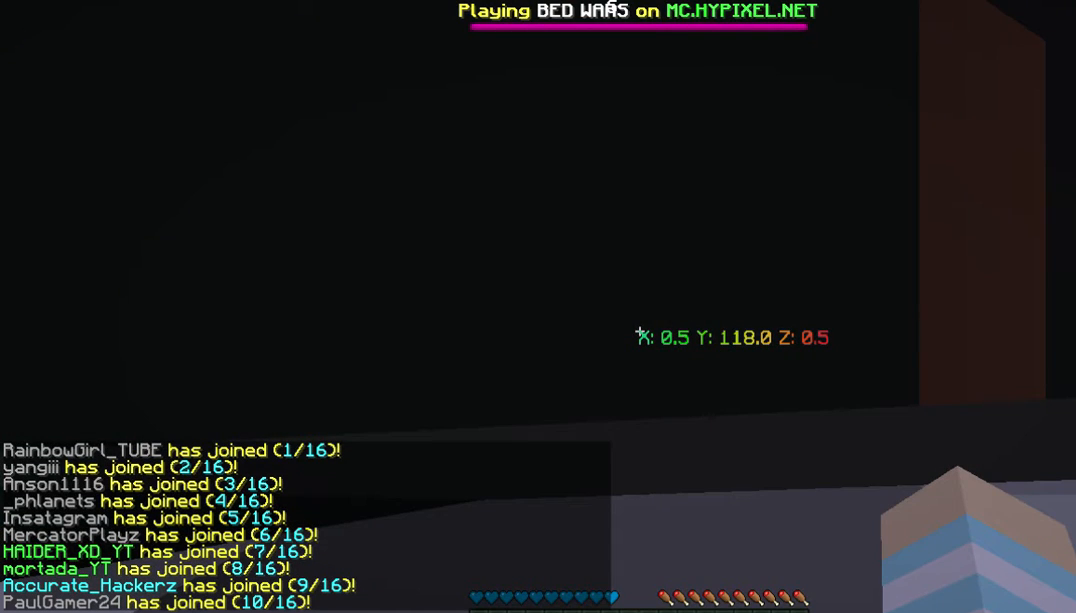
{"keys": [], "mouse": [], "events": []}
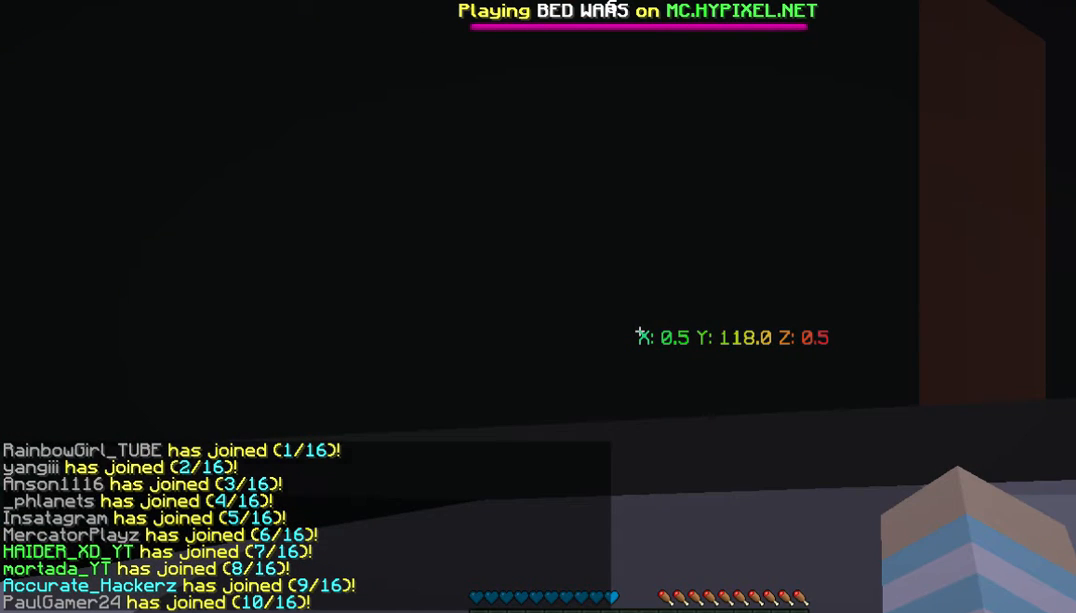
{"keys": ["s"], "mouse": [], "events": [[167, "s", "down"]]}
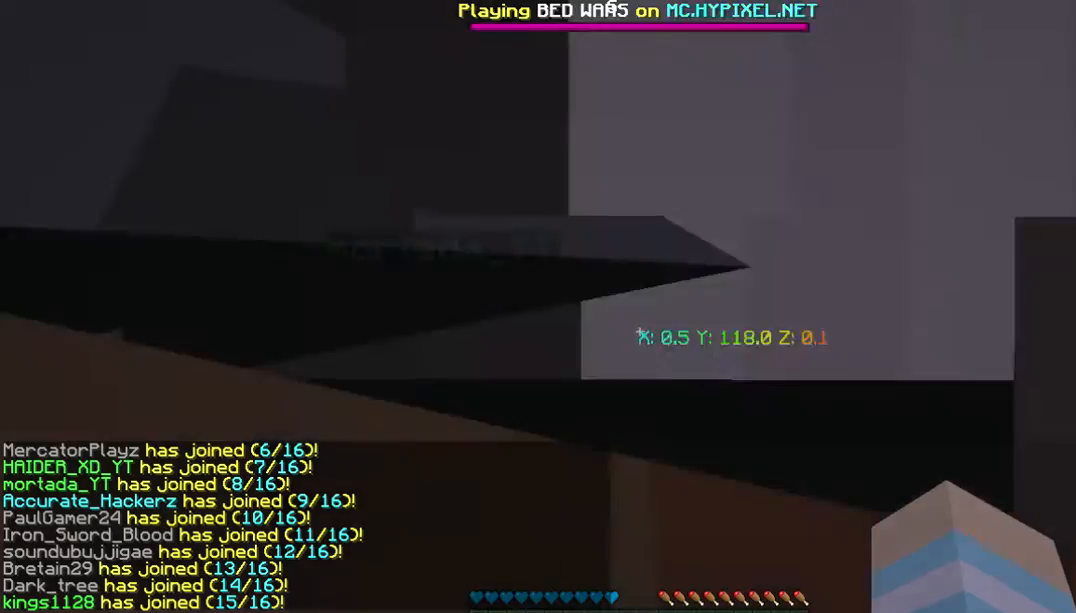
{"keys": ["s"], "mouse": [], "events": []}
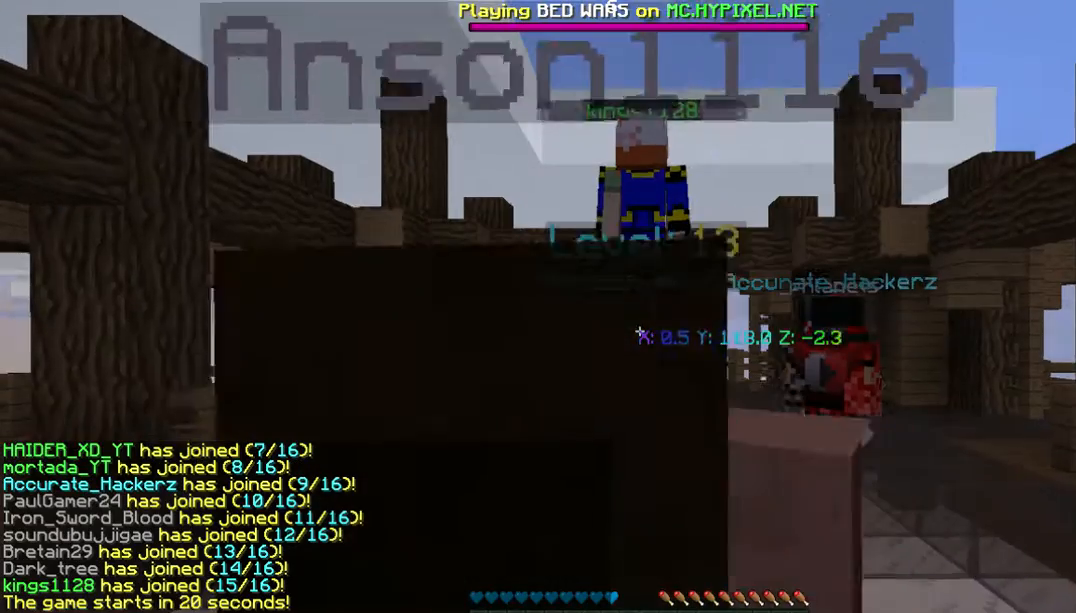
{"keys": ["s"], "mouse": [], "events": []}
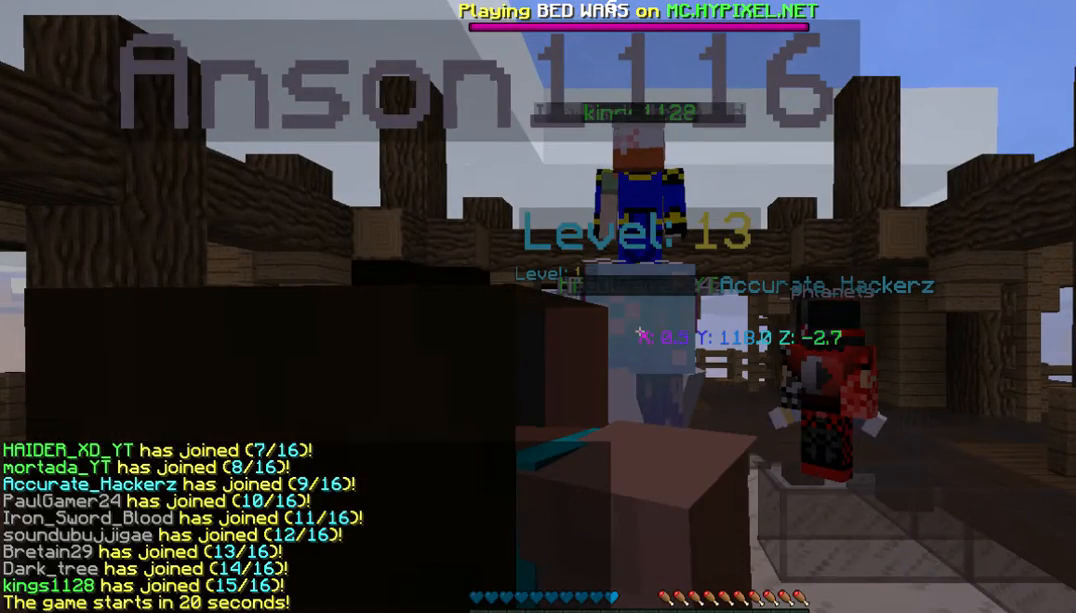
{"keys": ["s"], "mouse": [], "events": []}
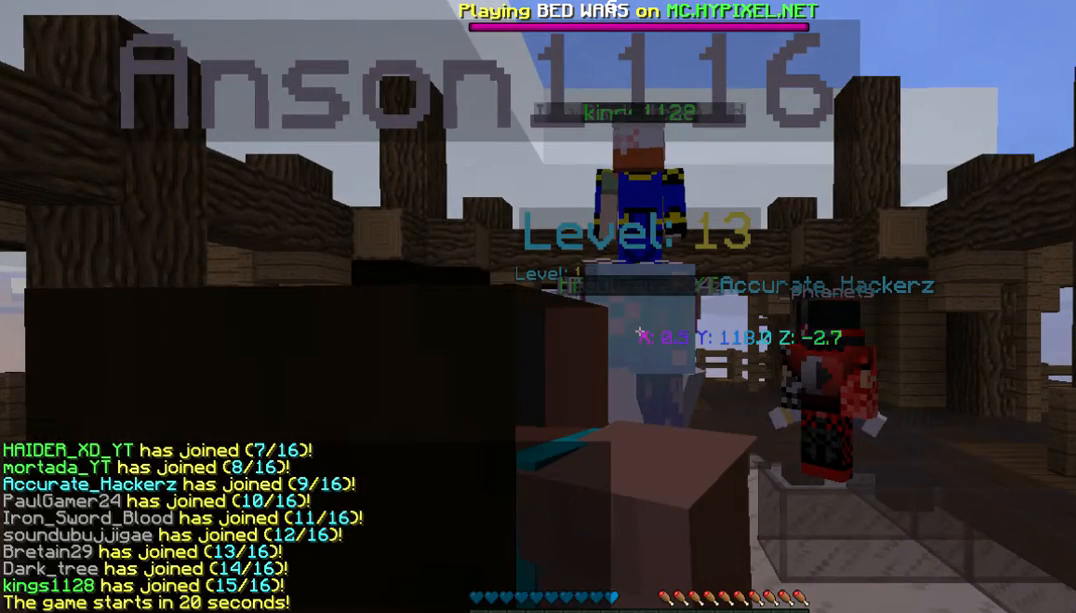
{"keys": ["s"], "mouse": [], "events": []}
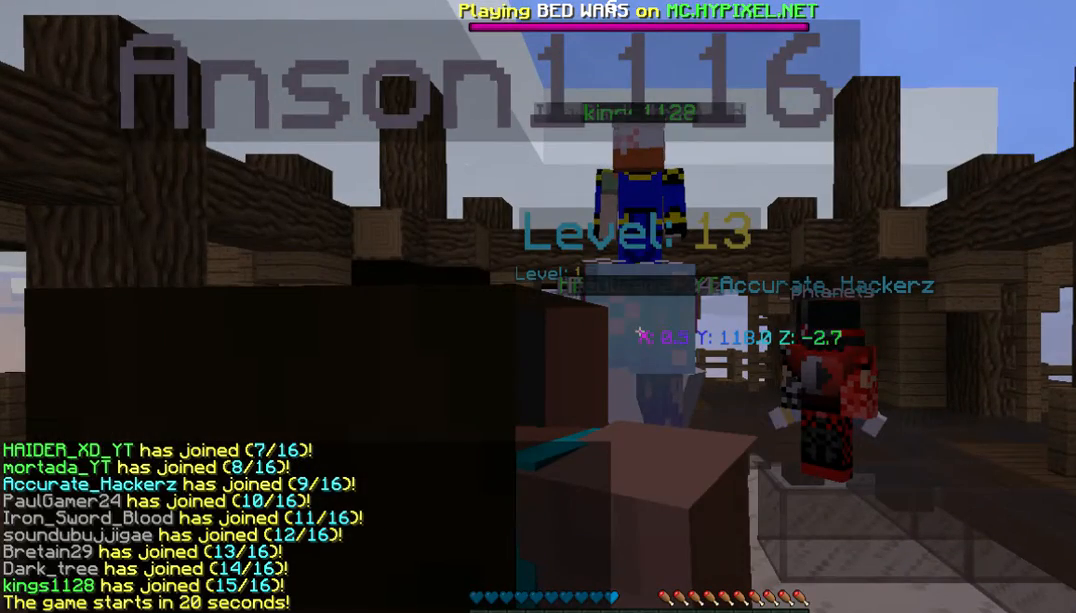
{"keys": ["s"], "mouse": [], "events": []}
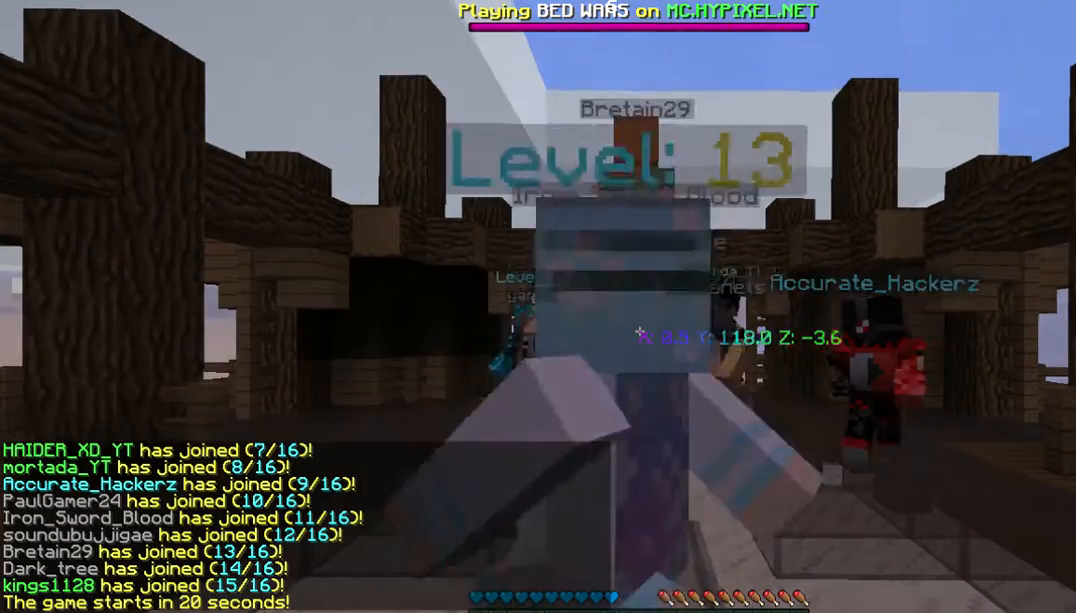
{"keys": ["s"], "mouse": [], "events": [[167, "d", "down"], [334, "d", "up"]]}
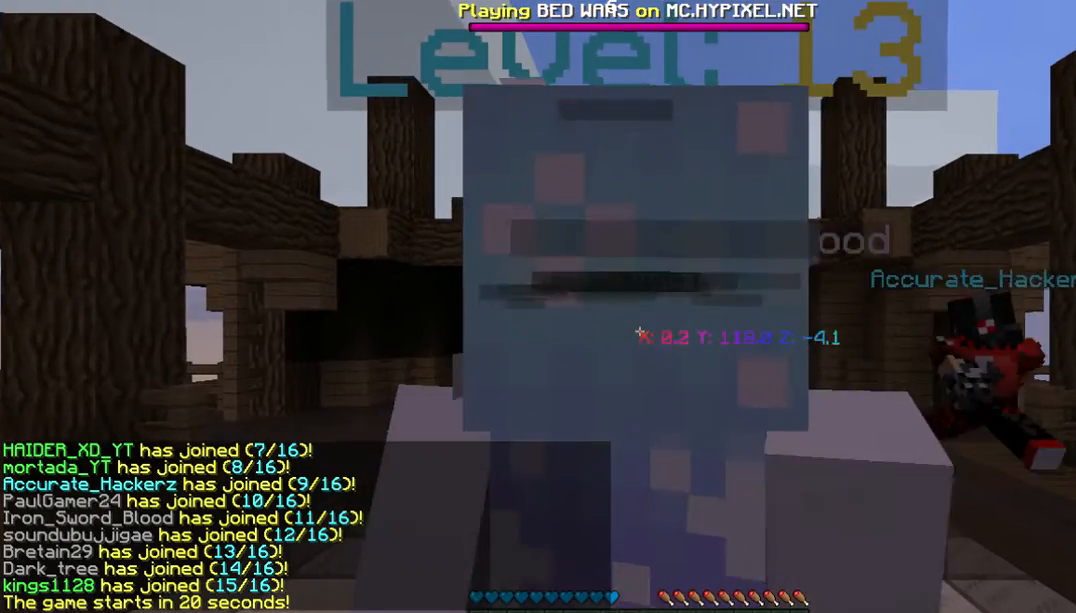
{"keys": [], "mouse": [], "events": [[134, "s", "up"]]}
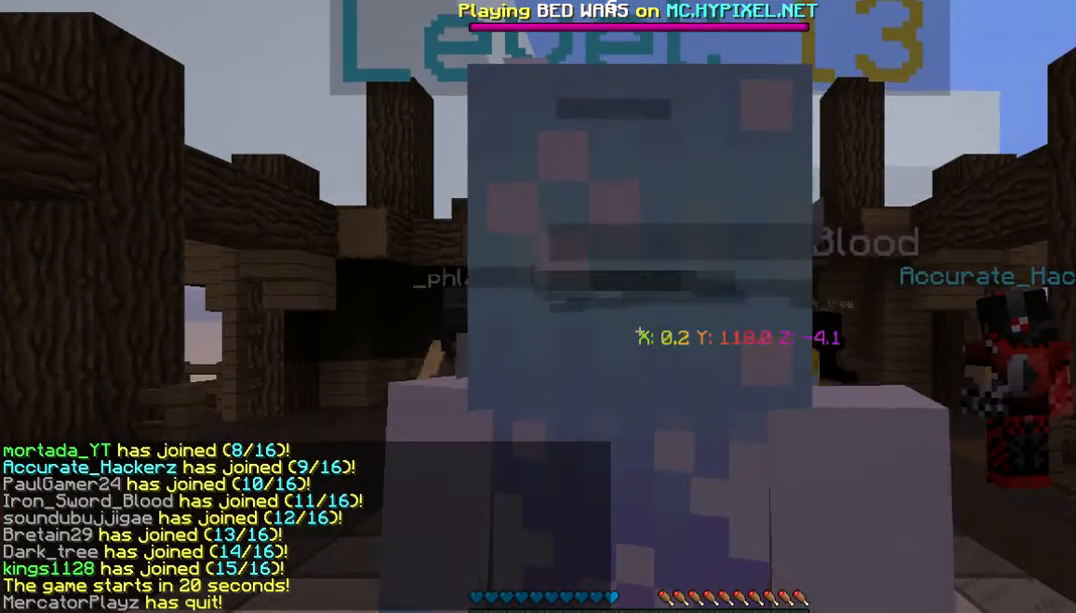
{"keys": [], "mouse": [], "events": []}
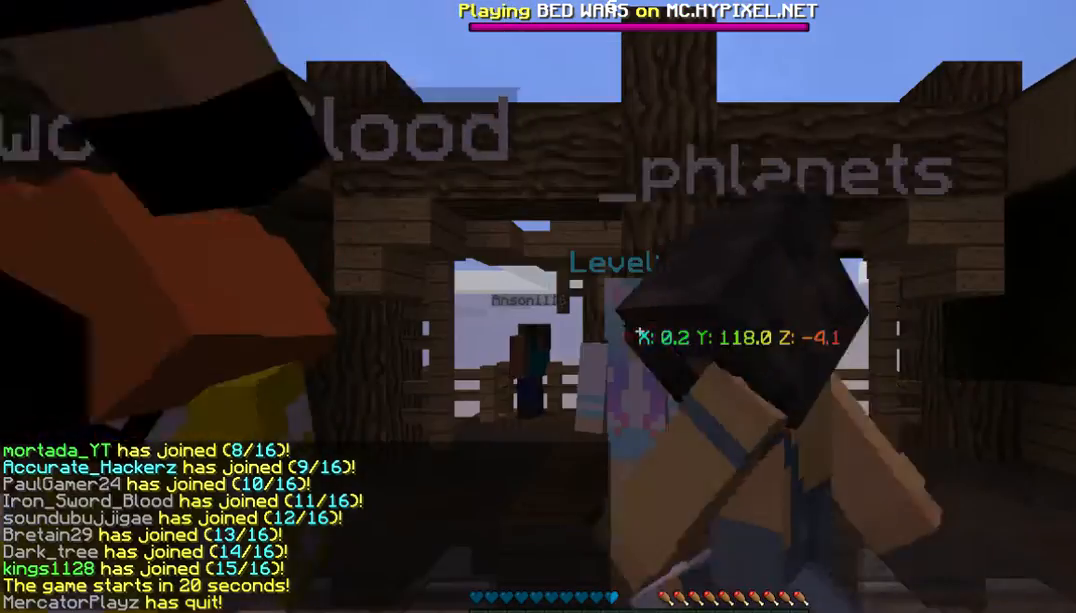
{"keys": ["w"], "mouse": []}
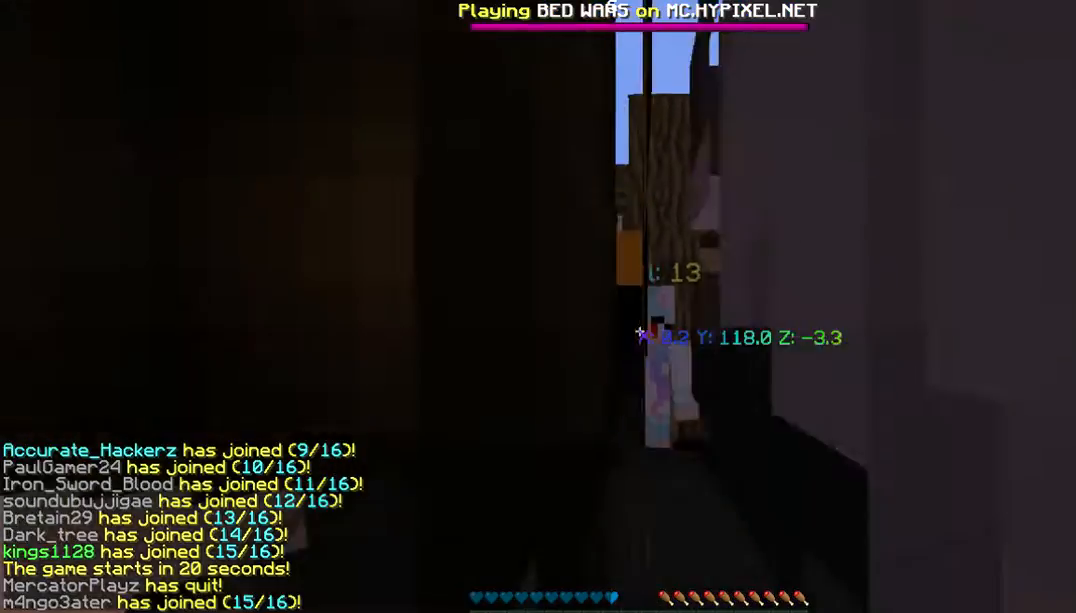
{"keys": [], "mouse": []}
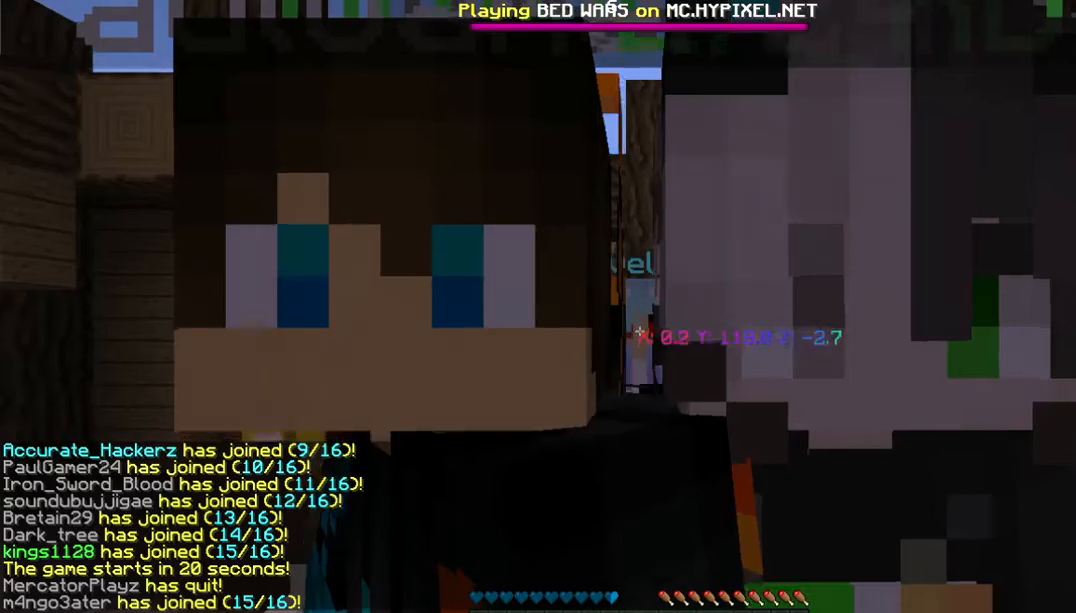
{"keys": ["a", "s"], "mouse": []}
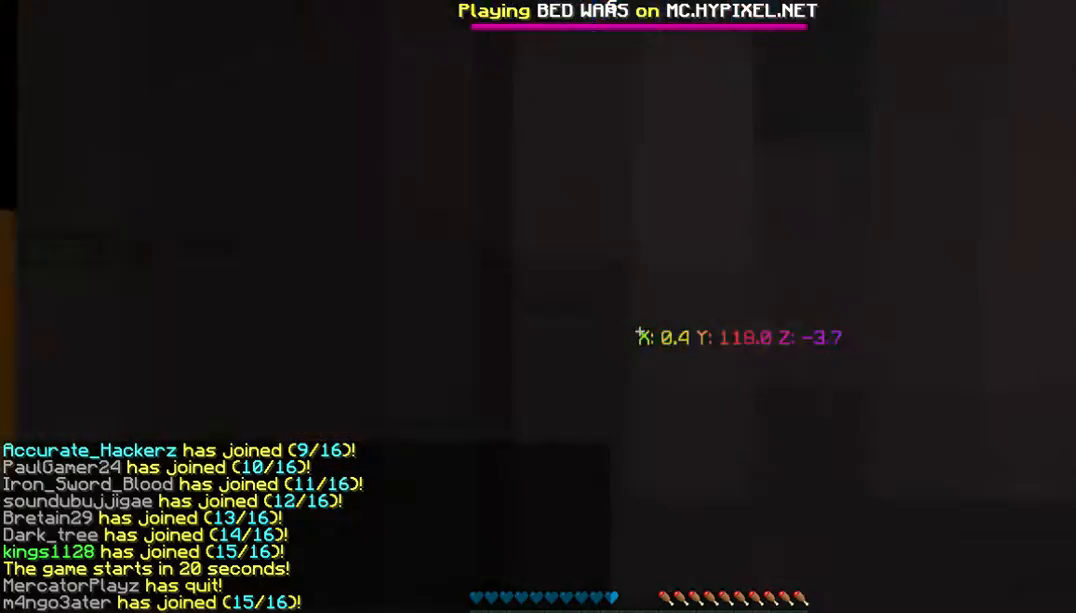
{"keys": ["a", "s"], "mouse": [], "events": []}
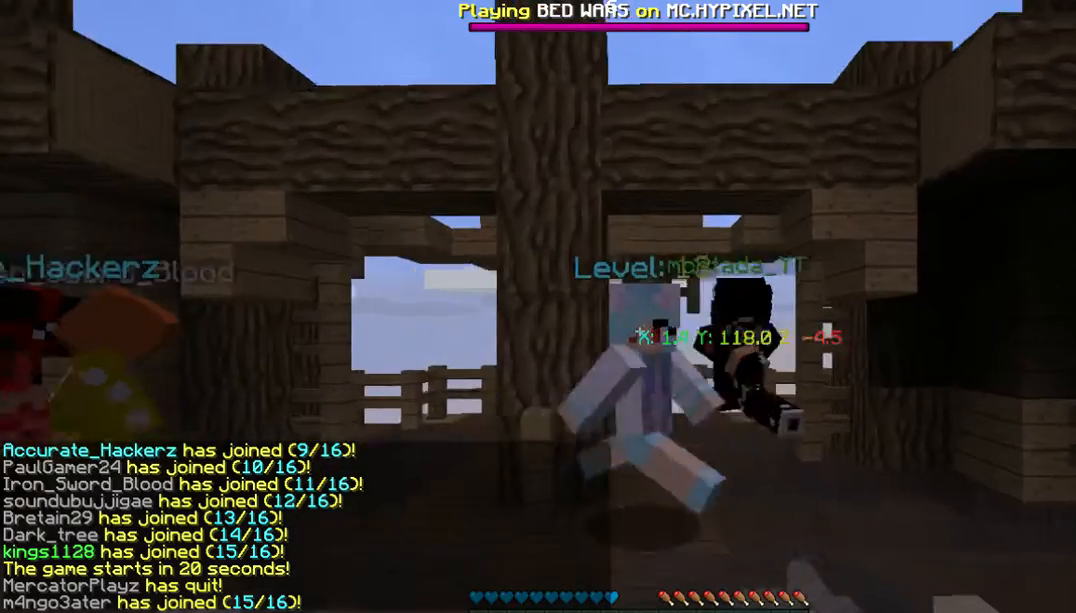
{"keys": ["d", "s"], "mouse": [], "events": [[301, "d", "down"], [368, "a", "up"]]}
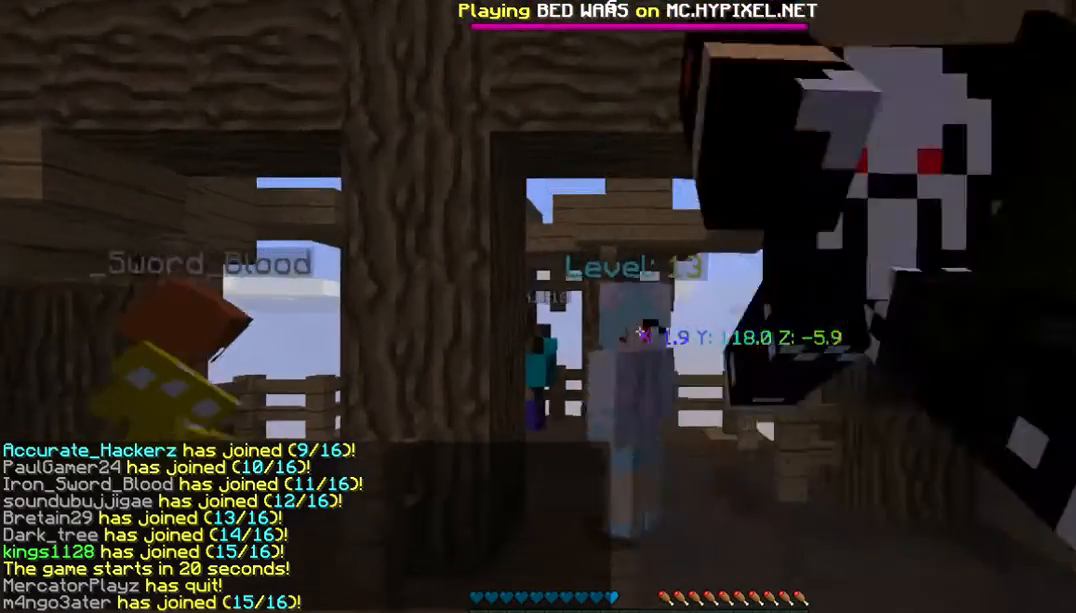
{"keys": ["d"], "mouse": [], "events": [[468, "s", "up"]]}
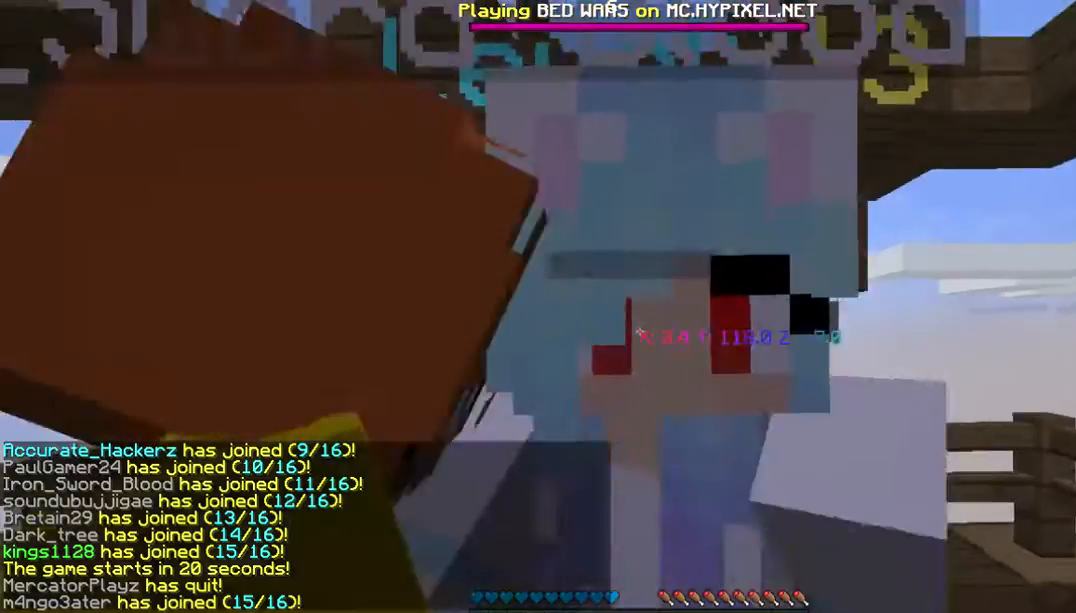
{"keys": ["d", "w"], "mouse": [], "events": [[67, "w", "down"]]}
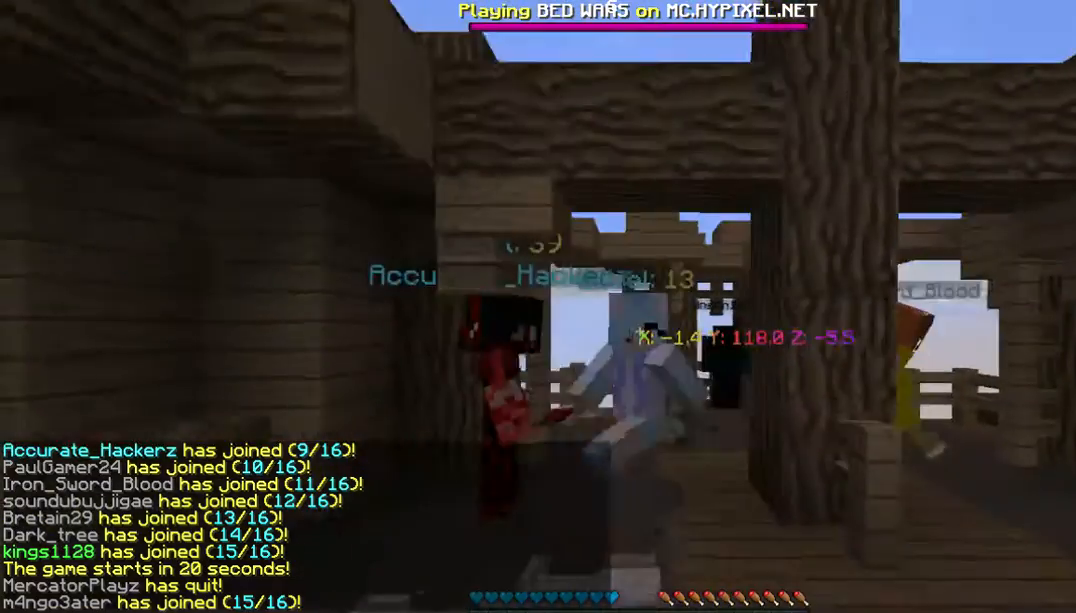
{"keys": ["a", "w"], "mouse": [], "events": [[167, "d", "up"], [301, "a", "down"]]}
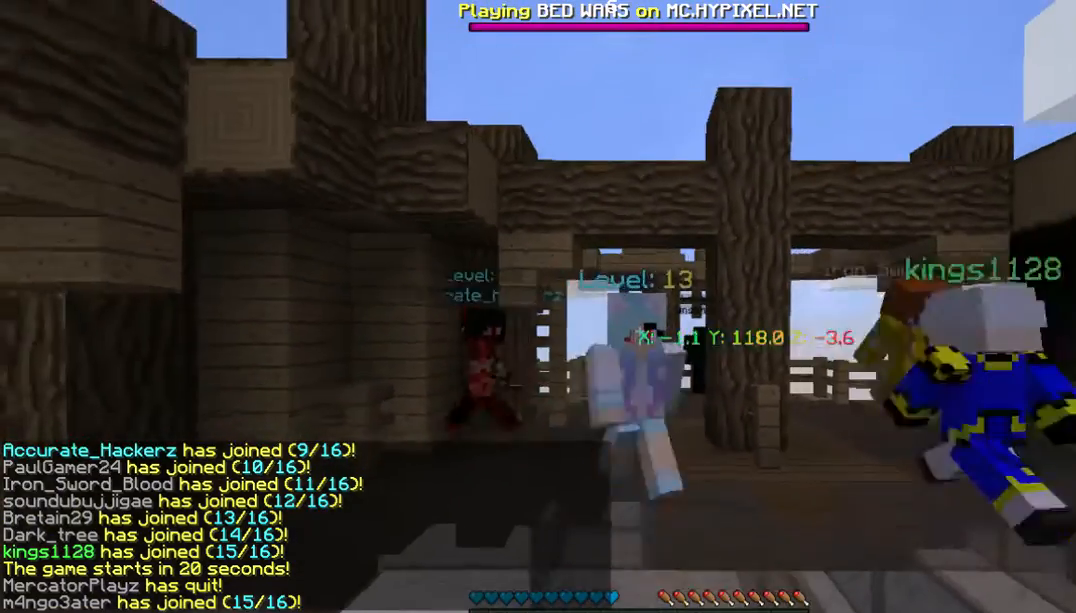
{"keys": ["a", "s"], "mouse": [], "events": [[67, "w", "up"], [301, "s", "down"]]}